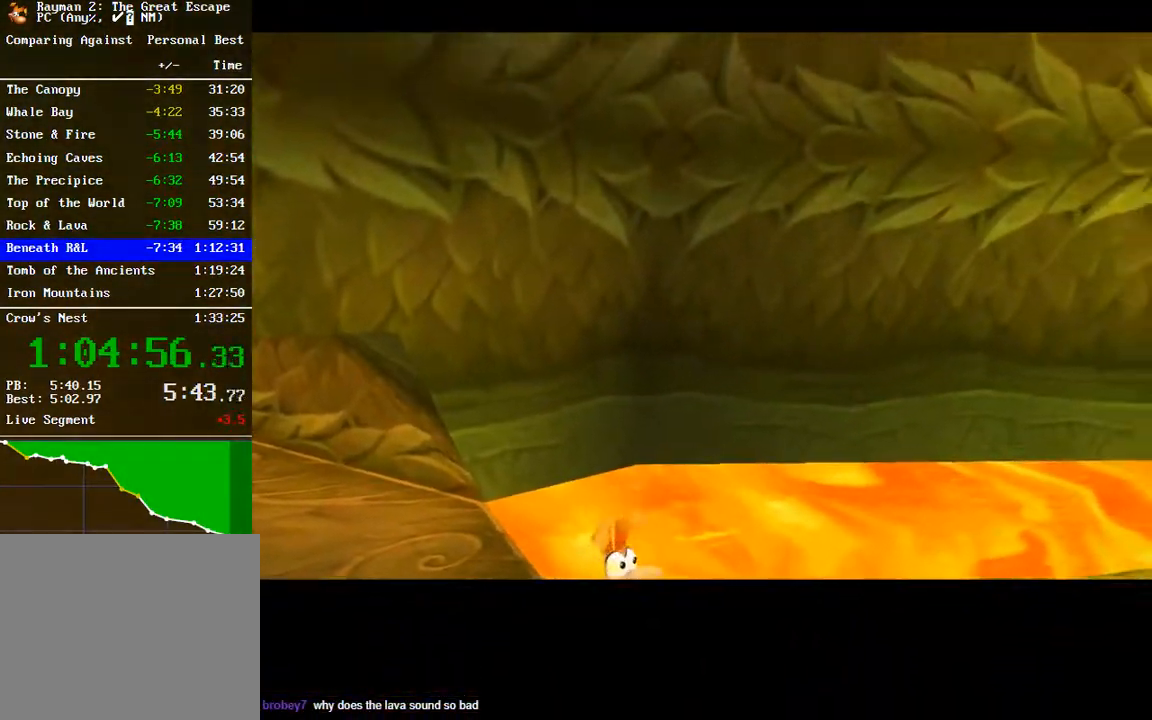
Gameplay with a controller (Xbox layout); each line is a JSON object with the inputs held at the frame after it. "button_events" lists button changes between this image and that frame as [ms after this image, input, new state], when the widget could be followed in between (sticks are given only as held states). This document gives stick clicks only as held states, not as events.
{"buttons": ["Y"], "left_stick": "center", "right_stick": "center", "button_events": [[17, "Y", "up"], [100, "Y", "down"], [183, "Y", "up"], [267, "Y", "down"], [367, "Y", "up"], [433, "Y", "down"]]}
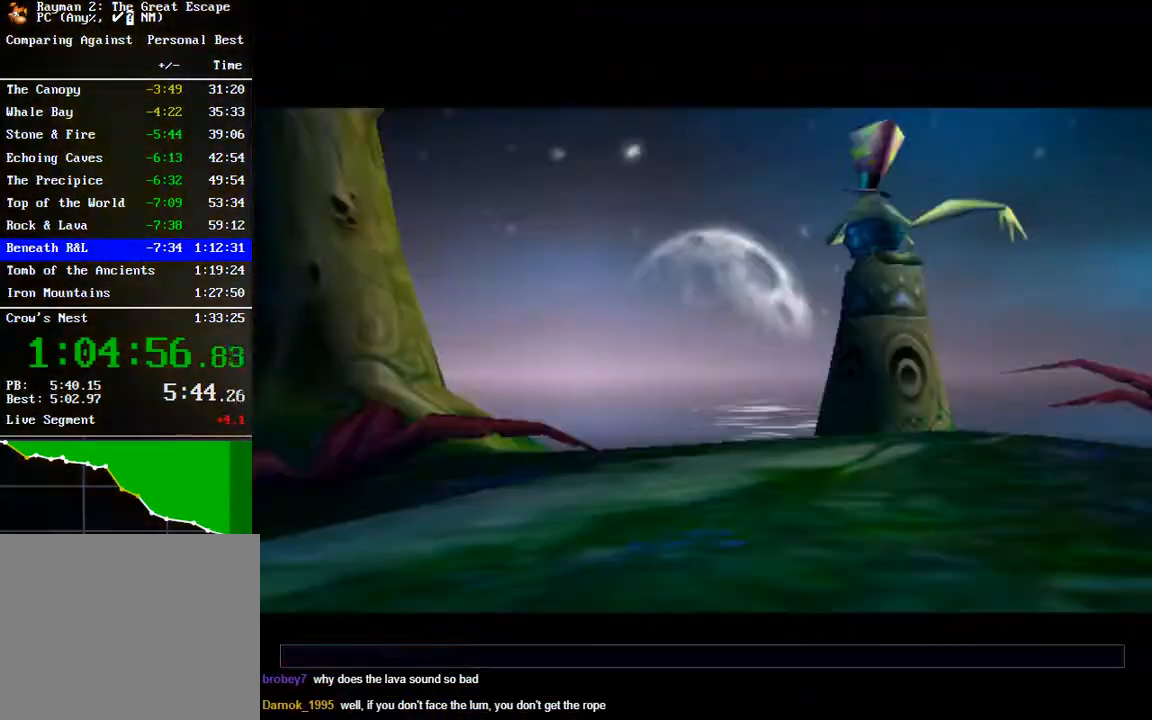
{"buttons": ["Y"], "left_stick": "center", "right_stick": "center", "button_events": [[17, "Y", "up"], [100, "Y", "down"], [150, "Y", "up"], [233, "Y", "down"], [333, "Y", "up"], [400, "Y", "down"]]}
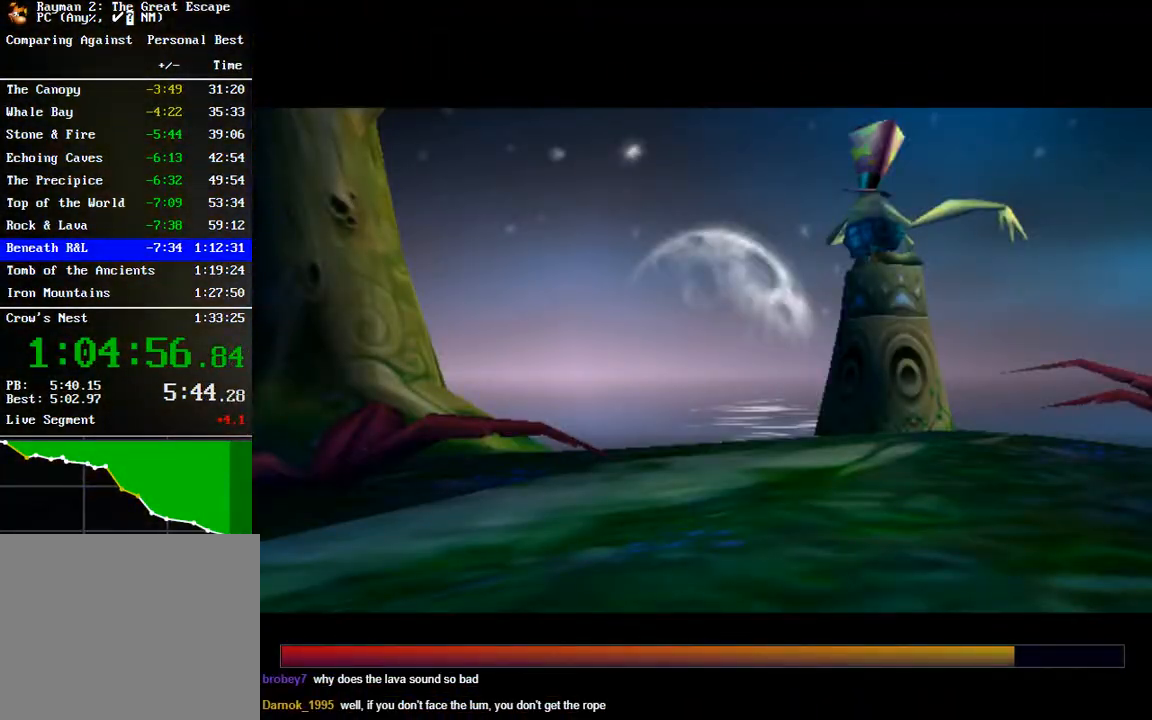
{"buttons": [], "left_stick": "down-right", "right_stick": "center", "button_events": [[17, "Y", "up"], [100, "Y", "down"], [200, "Y", "up"]]}
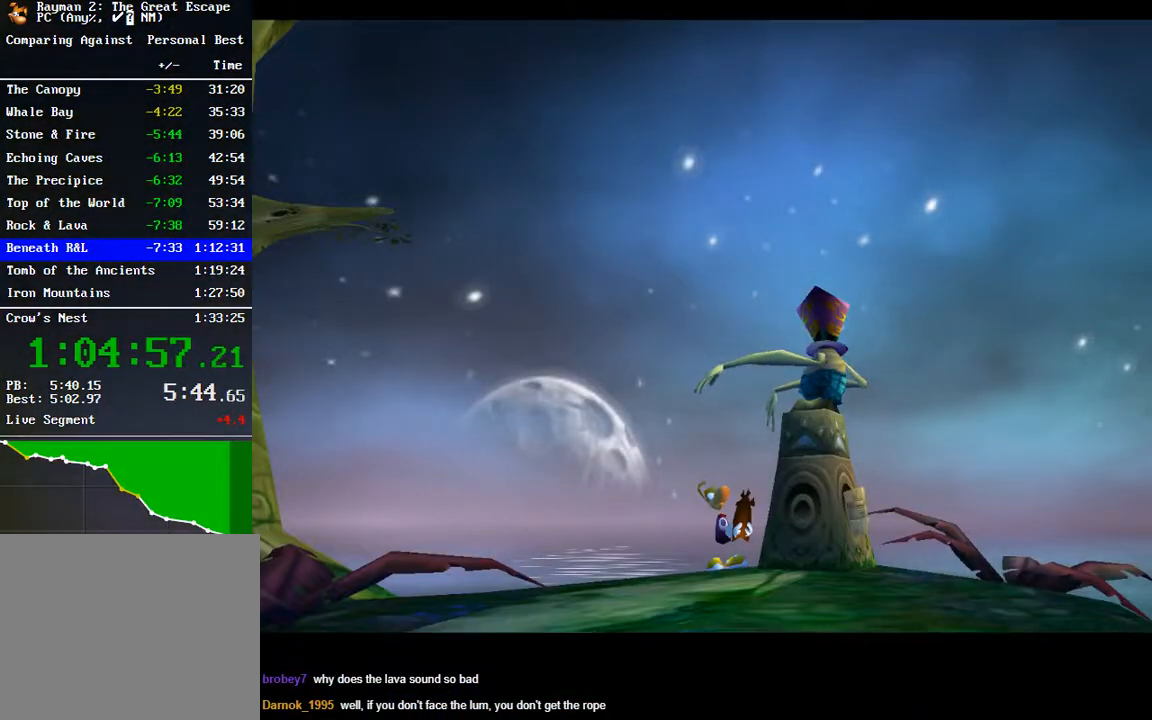
{"buttons": [], "left_stick": "down-right", "right_stick": "center", "button_events": [[133, "A", "down"], [217, "A", "up"], [300, "A", "down"], [383, "A", "up"]]}
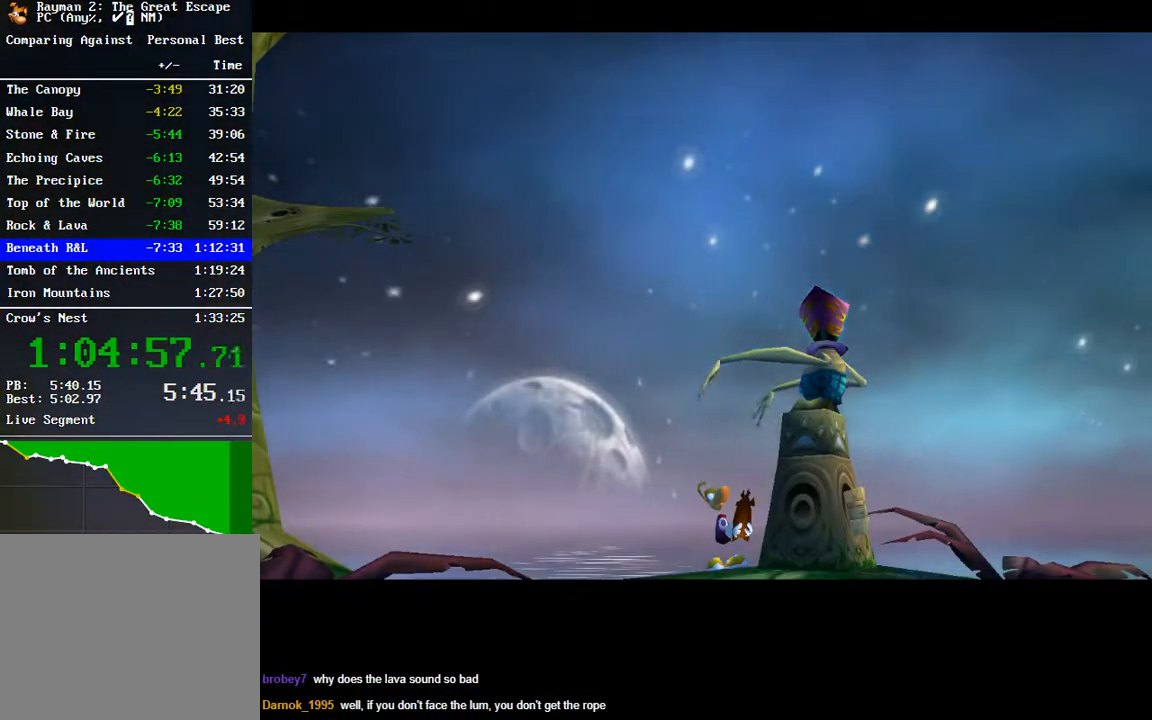
{"buttons": [], "left_stick": "down-right", "right_stick": "center", "button_events": [[17, "Y", "down"], [100, "Y", "up"], [183, "Y", "down"], [250, "Y", "up"], [367, "Y", "down"], [433, "Y", "up"]]}
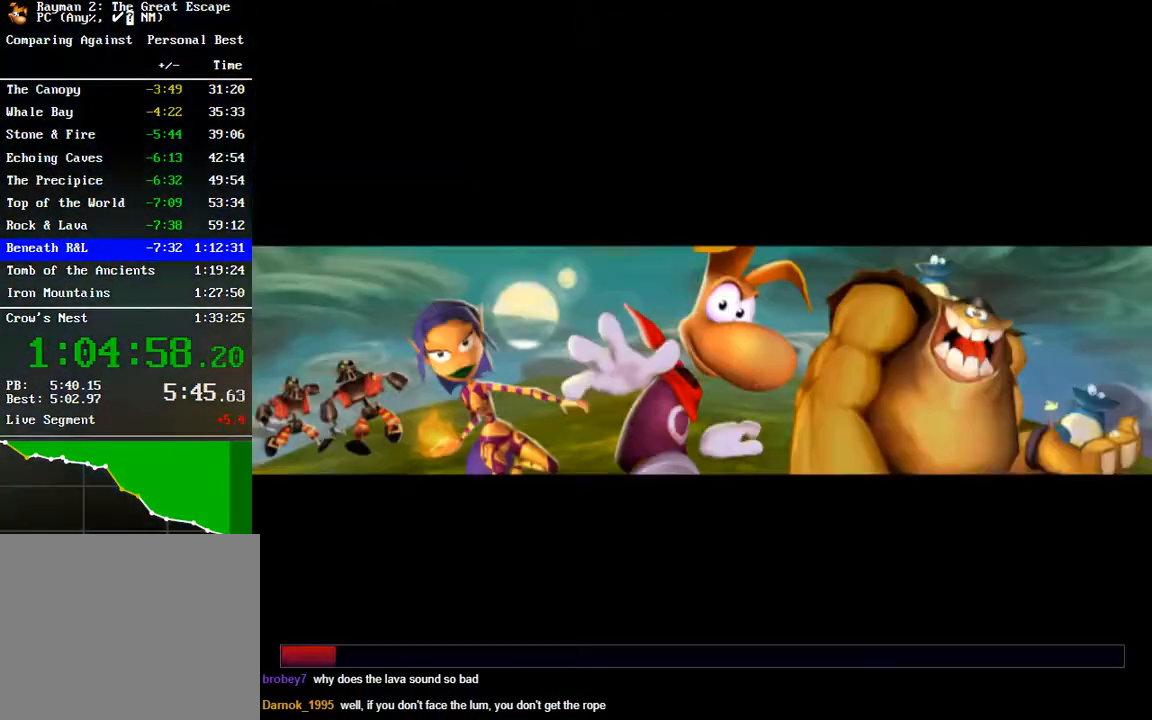
{"buttons": [], "left_stick": "down-right", "right_stick": "center", "button_events": [[33, "Y", "down"], [83, "Y", "up"], [183, "Y", "down"], [250, "Y", "up"]]}
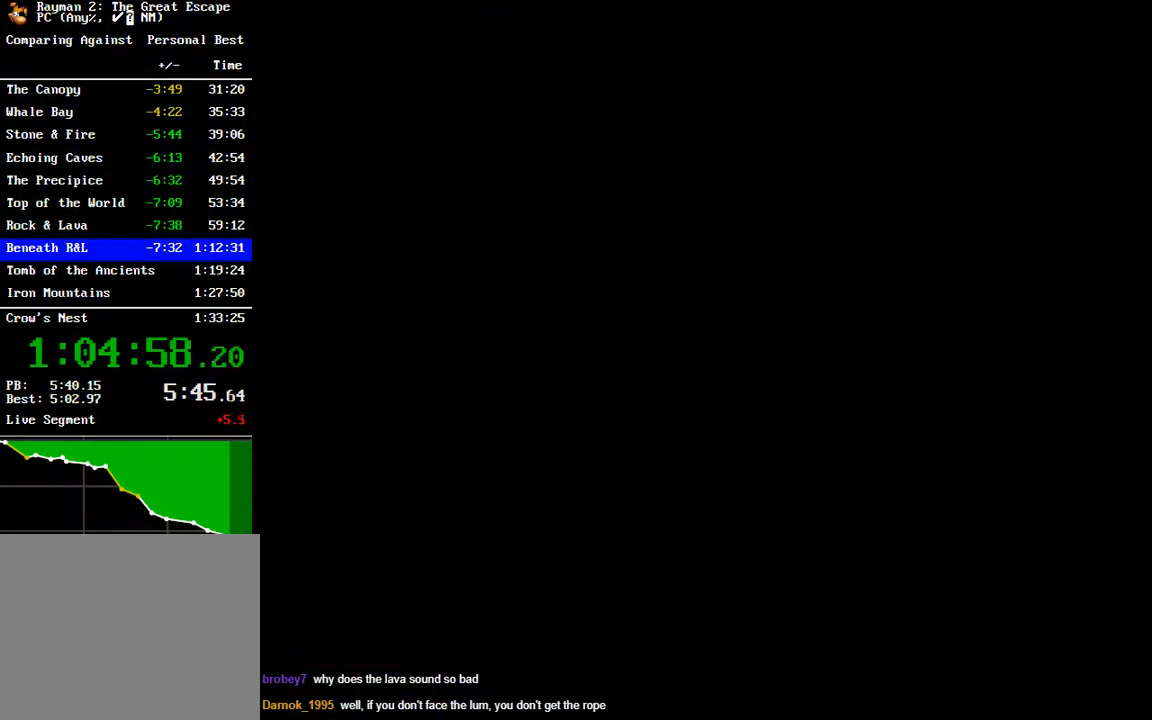
{"buttons": [], "left_stick": "down-right", "right_stick": "center", "button_events": []}
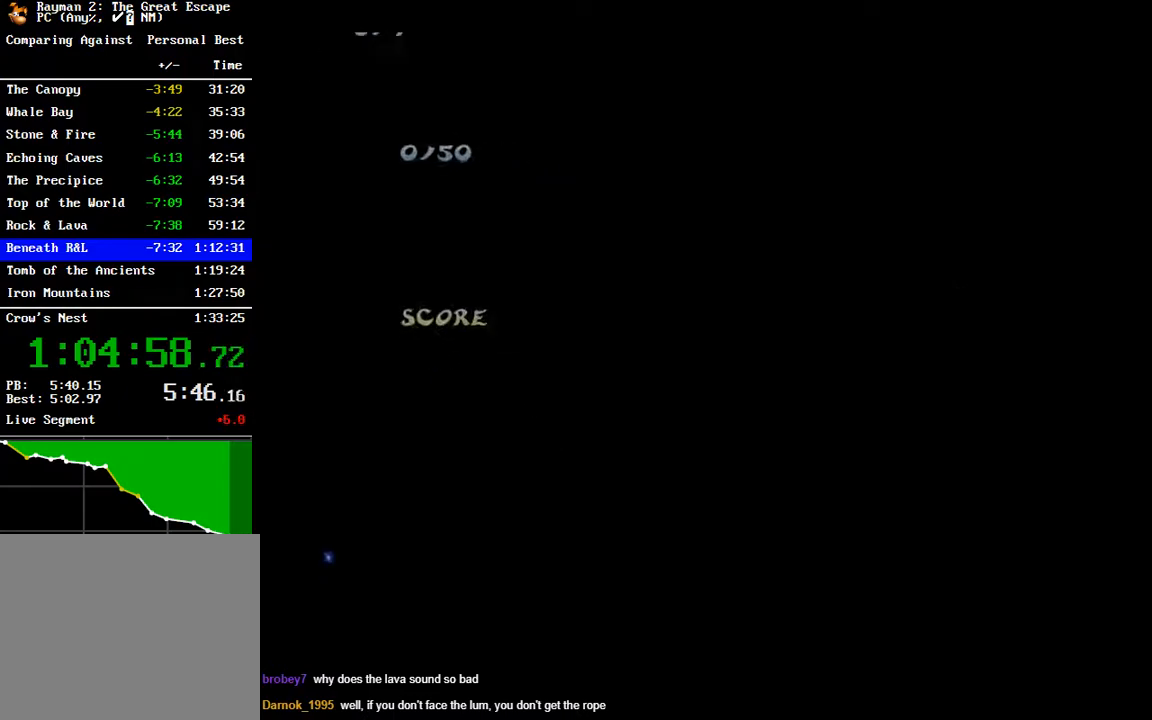
{"buttons": [], "left_stick": "down-right", "right_stick": "center", "button_events": []}
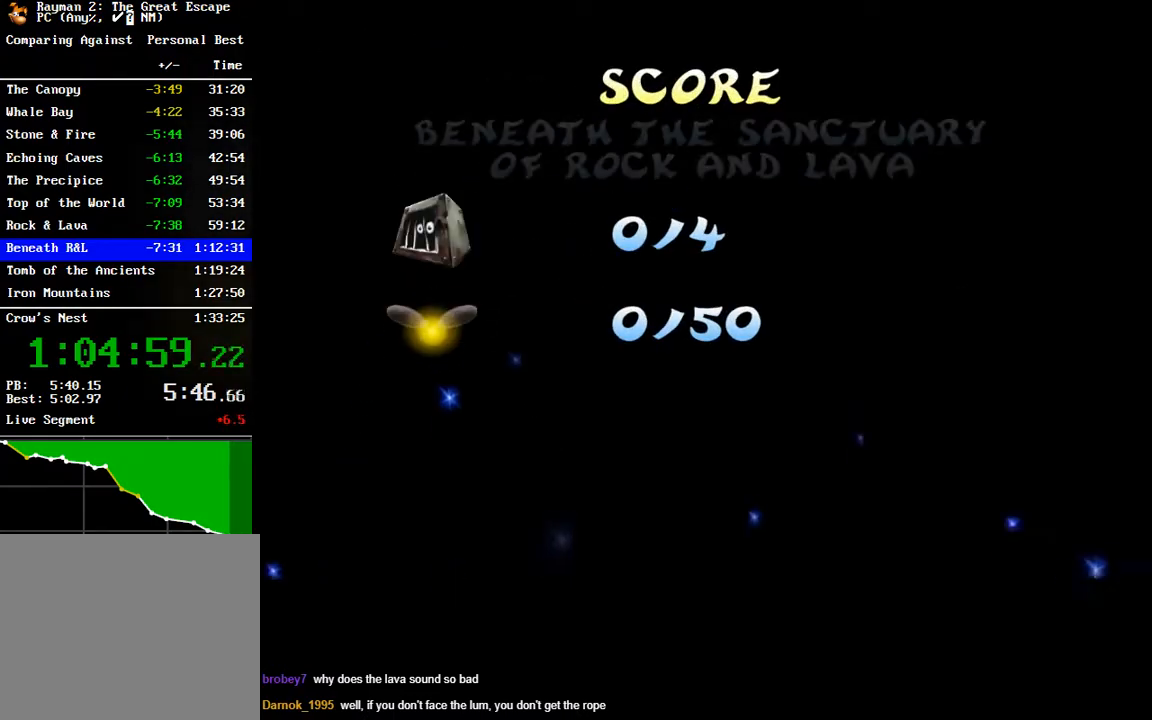
{"buttons": [], "left_stick": "down-right", "right_stick": "center", "button_events": [[33, "Y", "down"], [133, "Y", "up"], [217, "Y", "down"], [300, "Y", "up"], [400, "Y", "down"], [467, "Y", "up"]]}
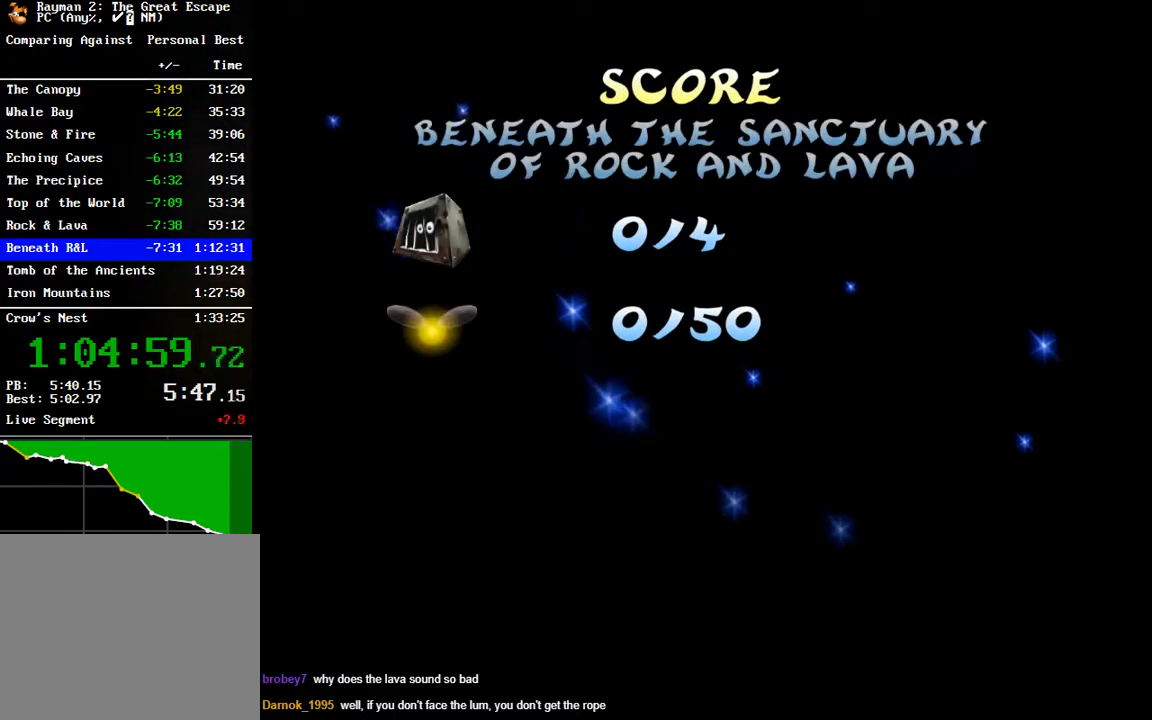
{"buttons": ["A"], "left_stick": "down-right", "right_stick": "center", "button_events": [[67, "Y", "down"], [150, "Y", "up"], [267, "A", "down"], [350, "A", "up"], [450, "A", "down"]]}
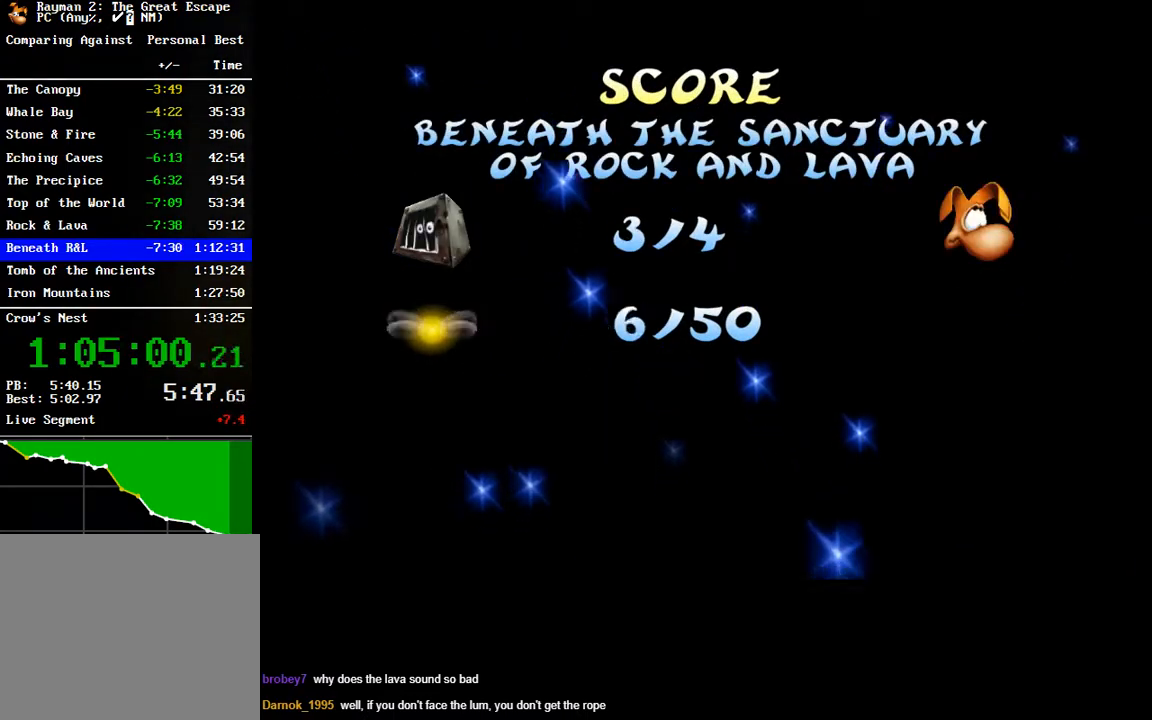
{"buttons": [], "left_stick": "down-right", "right_stick": "center", "button_events": [[17, "A", "up"], [100, "A", "down"], [200, "A", "up"], [267, "A", "down"], [350, "A", "up"], [433, "A", "down"], [500, "A", "up"]]}
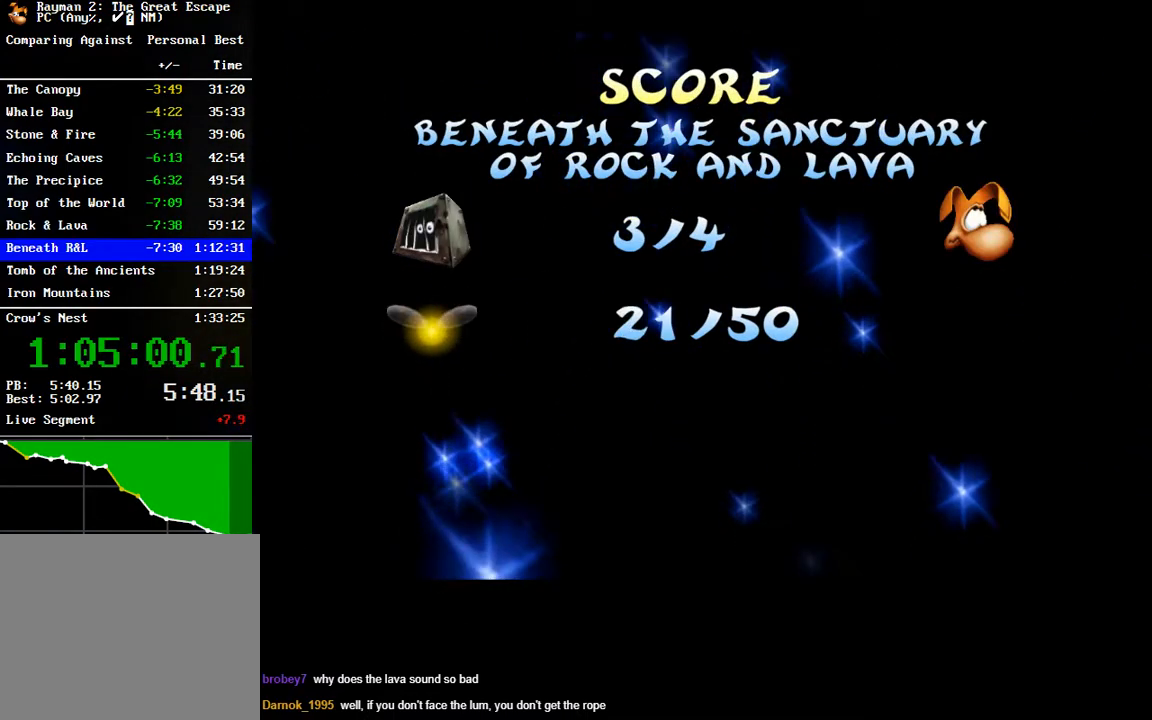
{"buttons": ["A"], "left_stick": "down-right", "right_stick": "center", "button_events": [[117, "A", "down"], [167, "A", "up"], [450, "A", "down"]]}
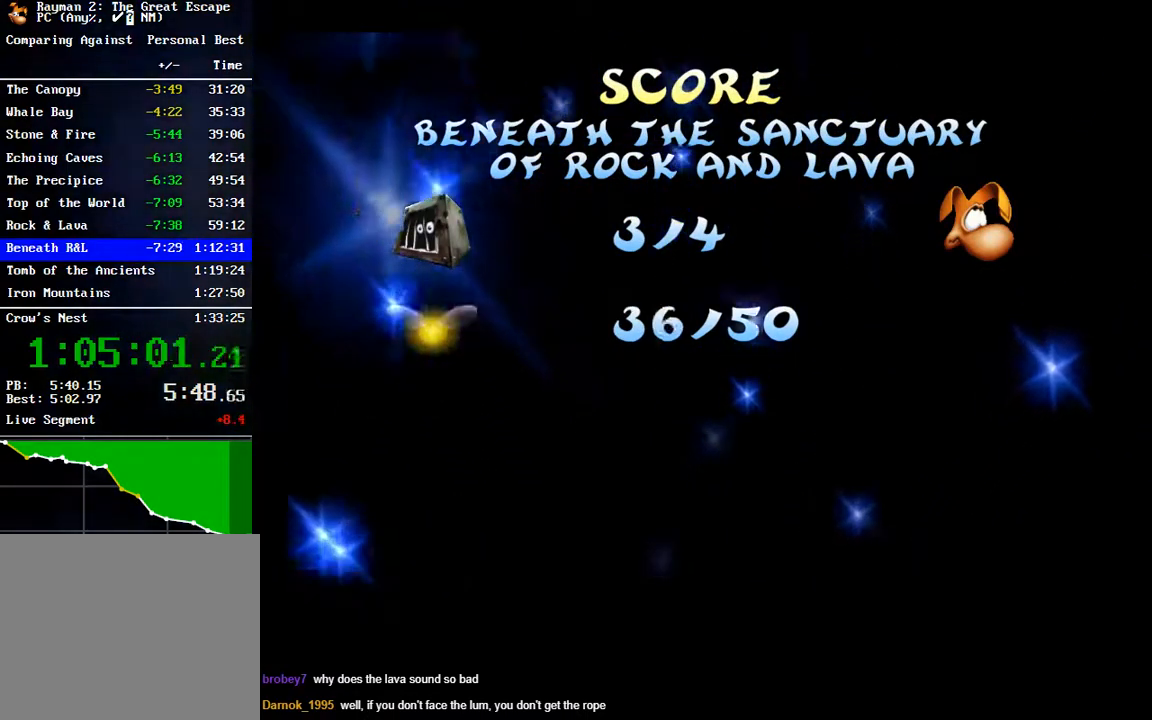
{"buttons": ["A"], "left_stick": "down-right", "right_stick": "center", "button_events": [[33, "A", "up"], [100, "A", "down"], [217, "A", "up"], [283, "A", "down"], [383, "A", "up"], [467, "A", "down"]]}
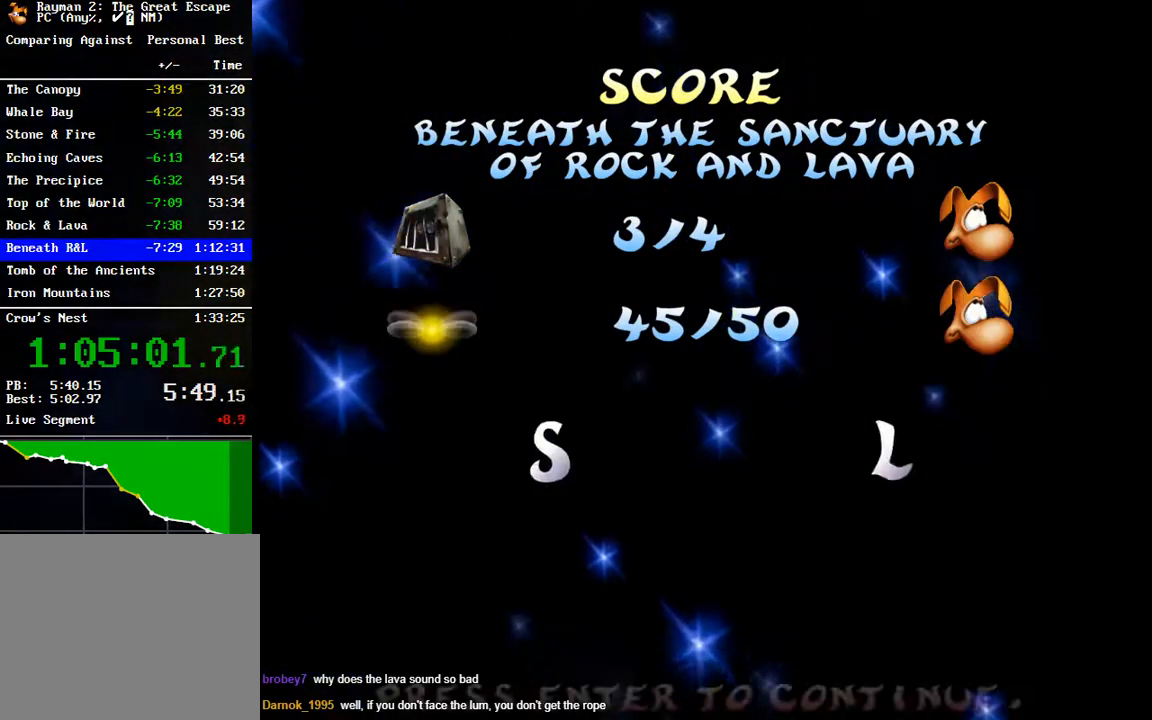
{"buttons": ["A"], "left_stick": "down-right", "right_stick": "center", "button_events": [[33, "A", "up"], [133, "A", "down"], [233, "A", "up"], [300, "A", "down"], [417, "A", "up"], [483, "A", "down"]]}
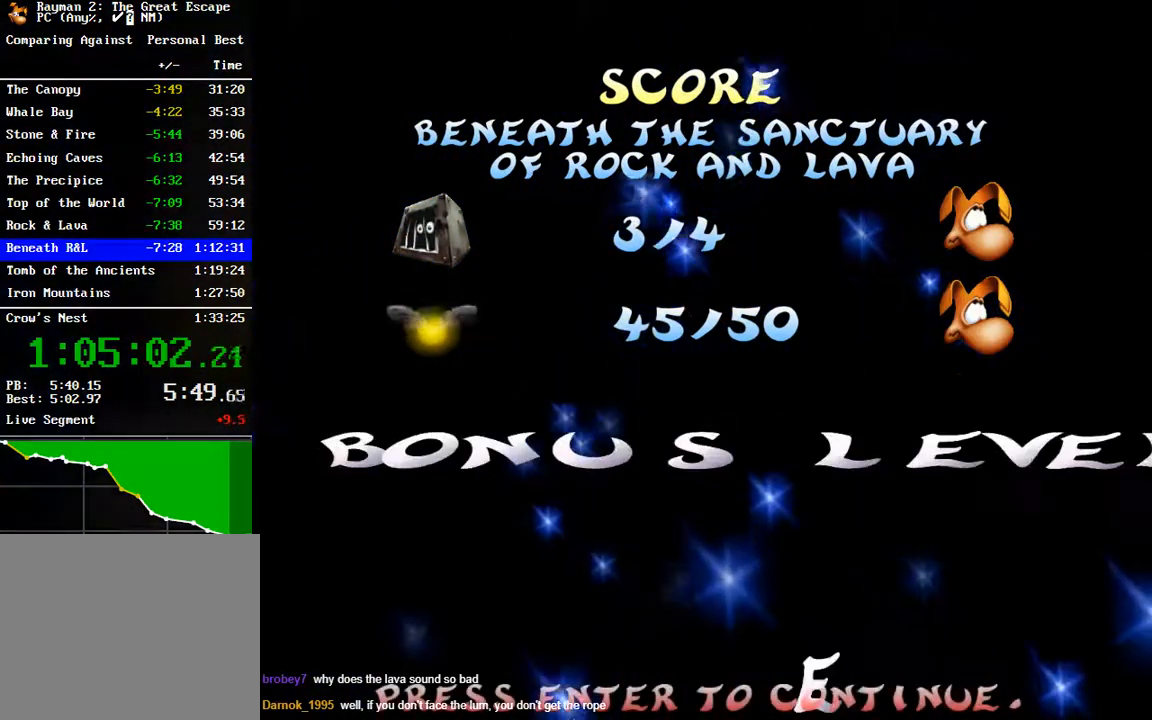
{"buttons": ["A"], "left_stick": "down-right", "right_stick": "center", "button_events": [[67, "A", "up"], [150, "A", "down"], [250, "A", "up"], [317, "A", "down"], [417, "A", "up"], [500, "A", "down"]]}
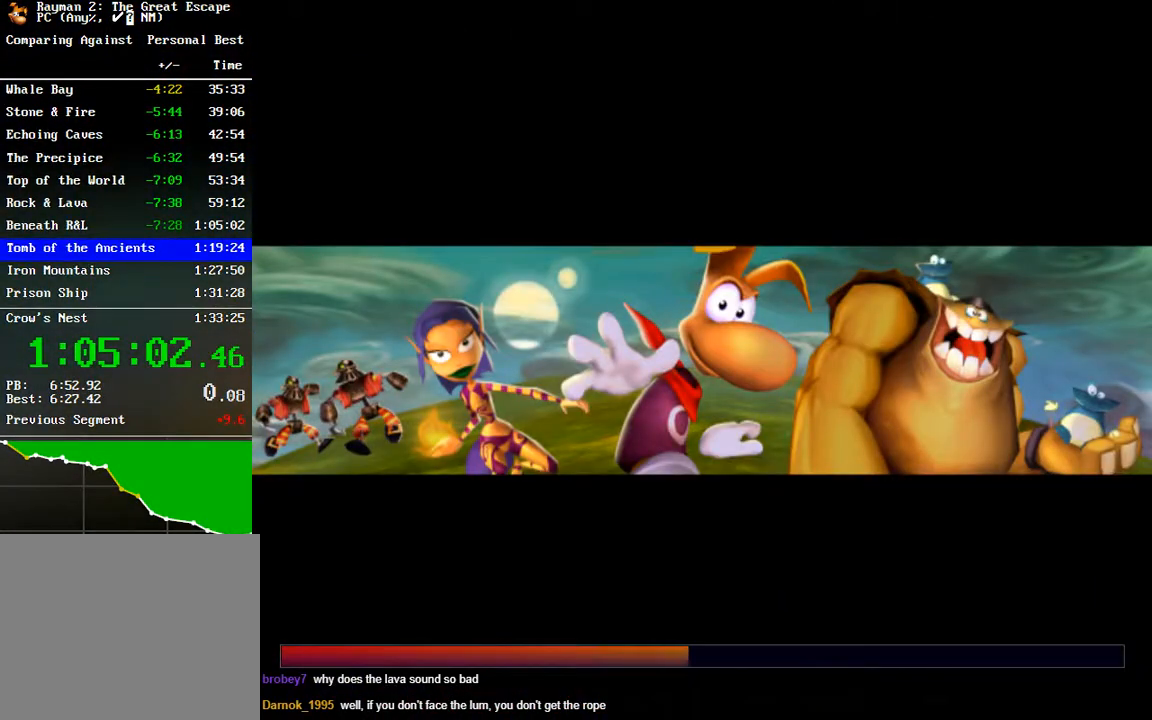
{"buttons": [], "left_stick": "down-right", "right_stick": "center", "button_events": [[117, "A", "up"], [183, "A", "down"], [300, "A", "up"], [367, "A", "down"], [467, "A", "up"]]}
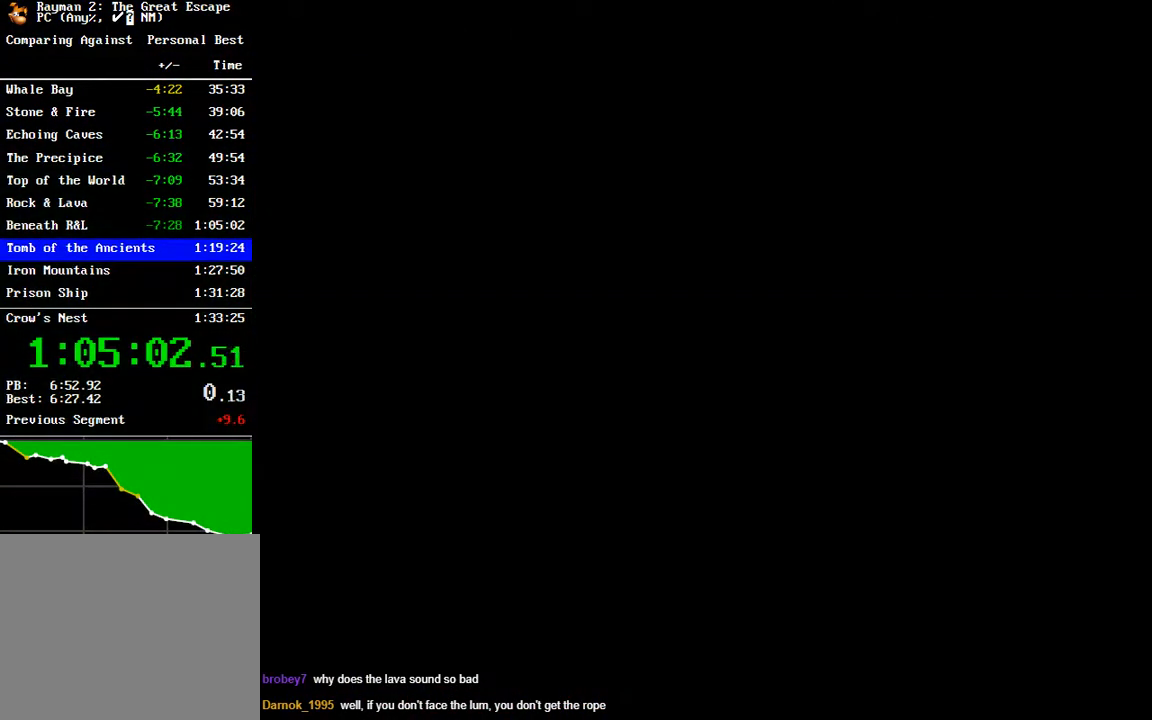
{"buttons": [], "left_stick": "down-right", "right_stick": "center", "button_events": [[50, "A", "down"], [133, "A", "up"], [200, "A", "down"], [300, "A", "up"], [367, "A", "down"], [467, "A", "up"]]}
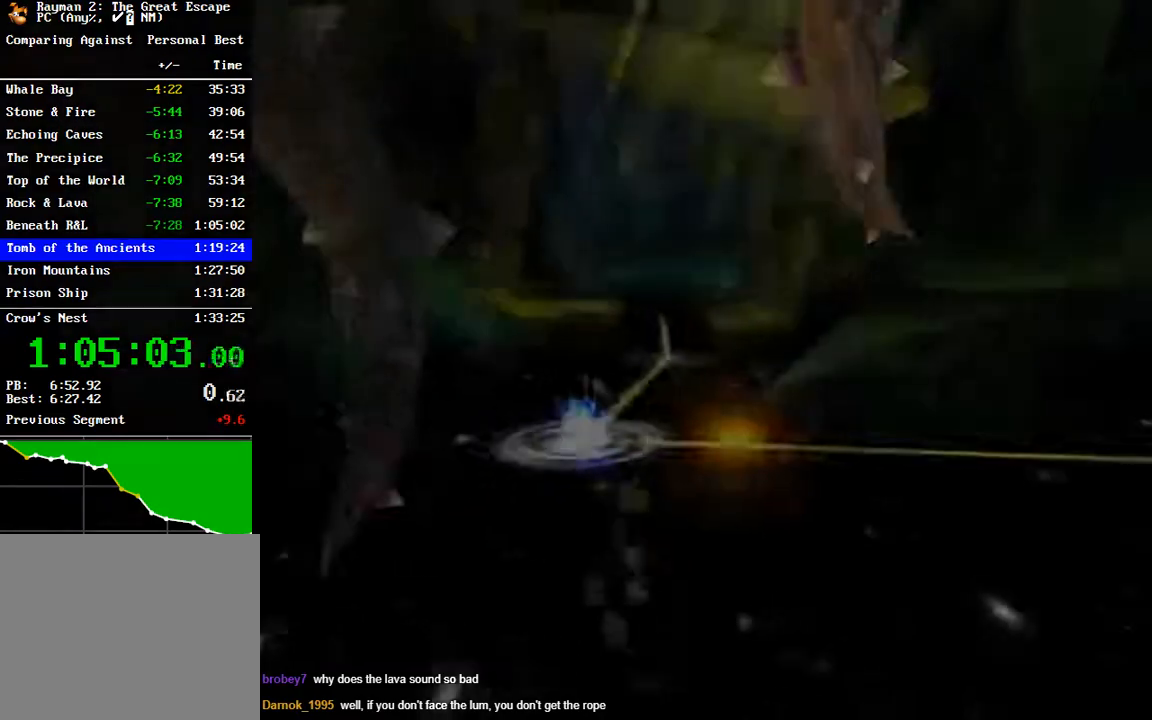
{"buttons": ["A"], "left_stick": "center", "right_stick": "center", "button_events": [[67, "A", "down"], [183, "A", "up"], [267, "A", "down"], [350, "A", "up"], [433, "A", "down"]]}
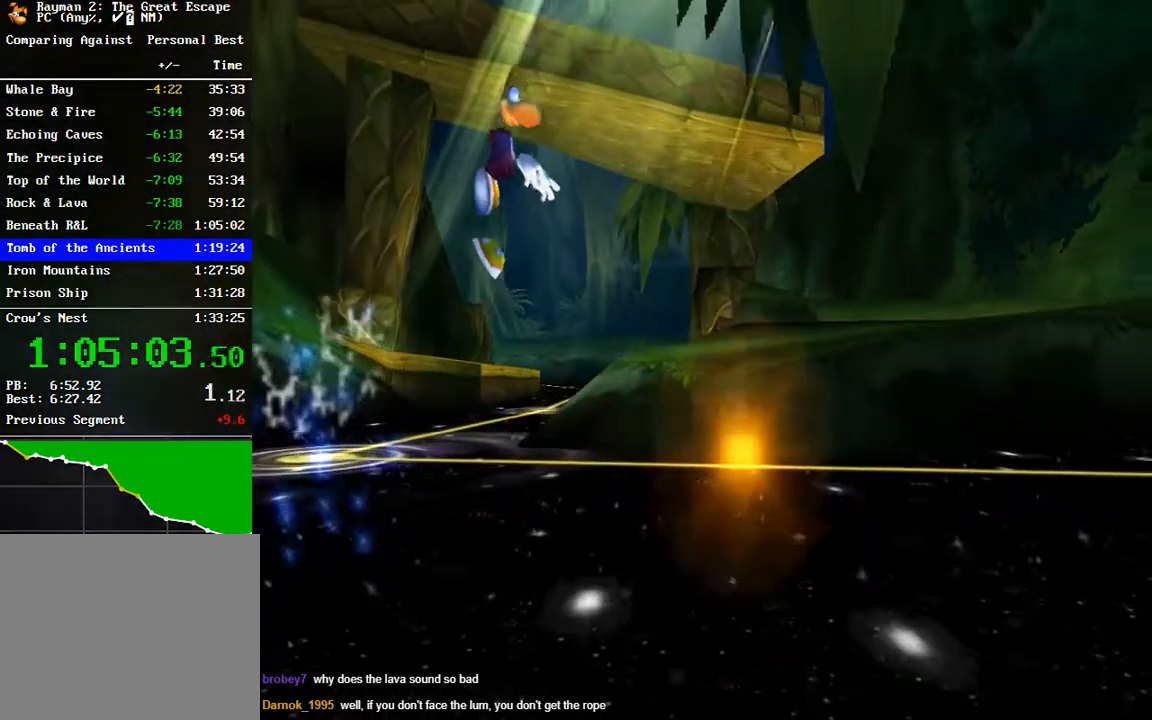
{"buttons": [], "left_stick": "center", "right_stick": "center", "button_events": [[17, "A", "up"], [100, "A", "down"], [183, "A", "up"], [283, "A", "down"], [350, "A", "up"], [450, "A", "down"], [500, "A", "up"]]}
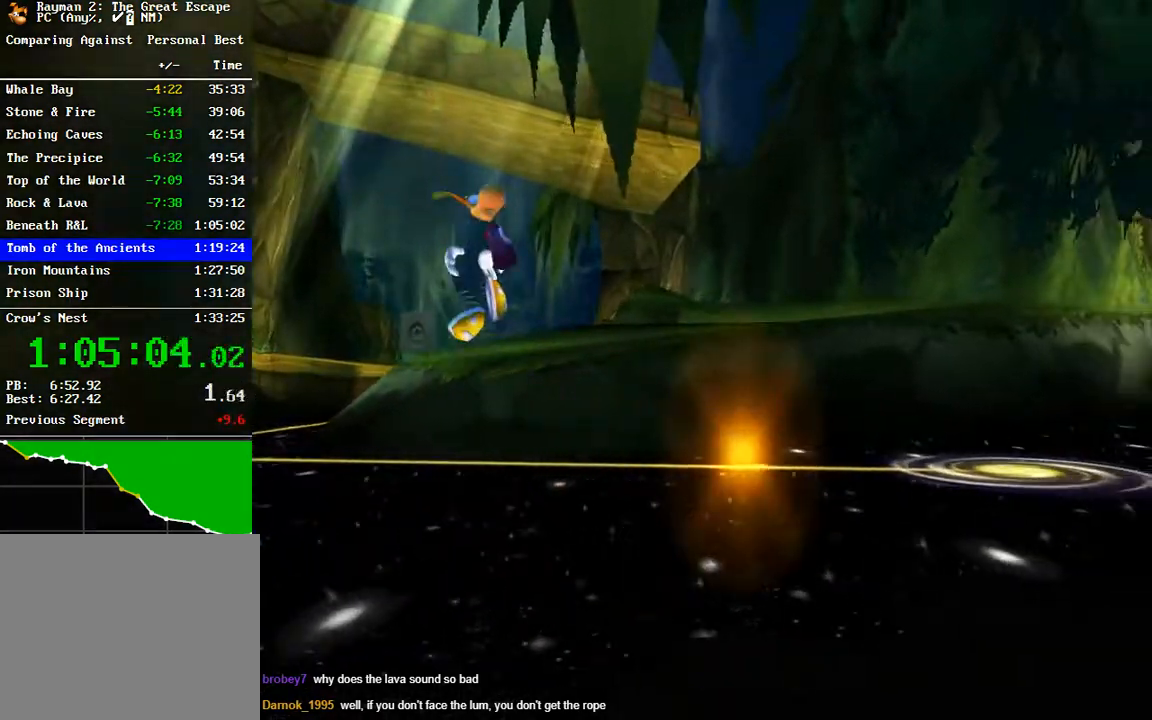
{"buttons": [], "left_stick": "center", "right_stick": "center", "button_events": [[100, "A", "down"], [167, "A", "up"]]}
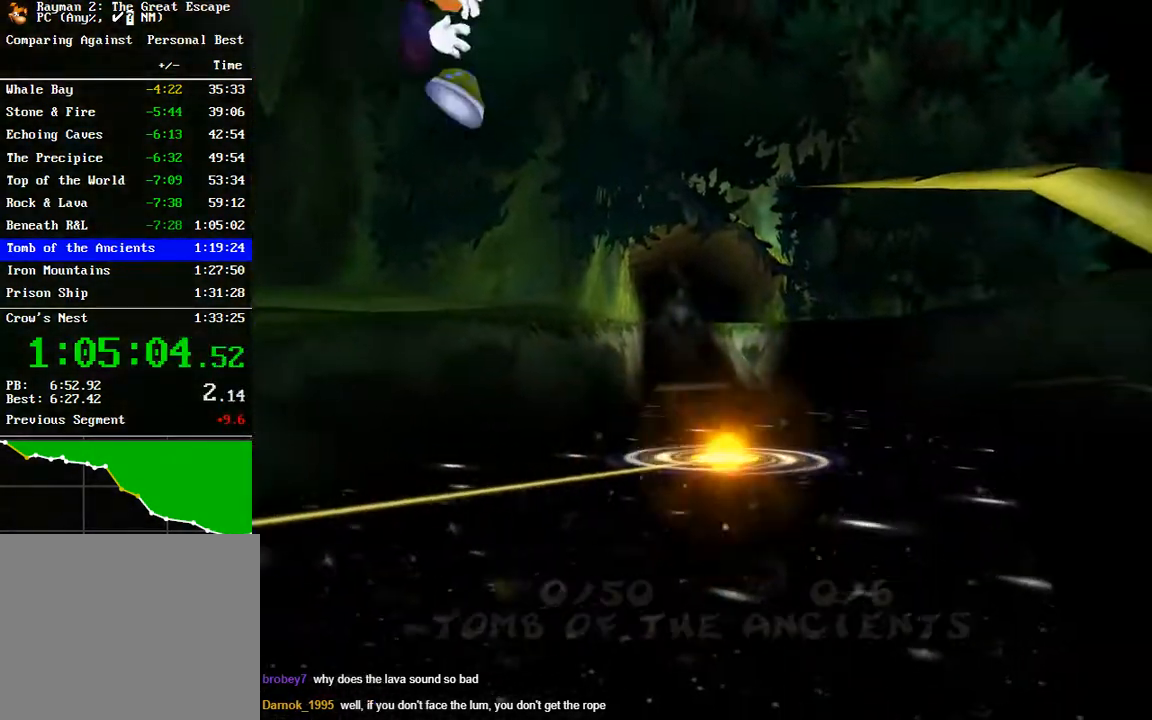
{"buttons": [], "left_stick": "center", "right_stick": "center", "button_events": []}
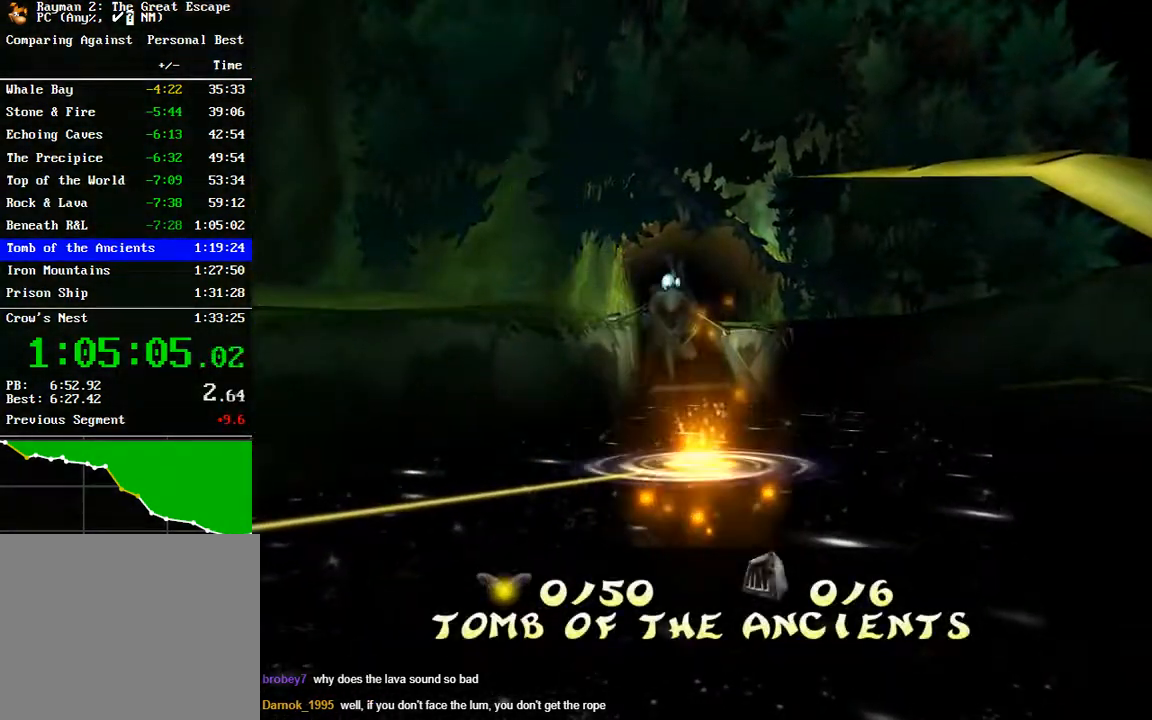
{"buttons": [], "left_stick": "center", "right_stick": "center", "button_events": []}
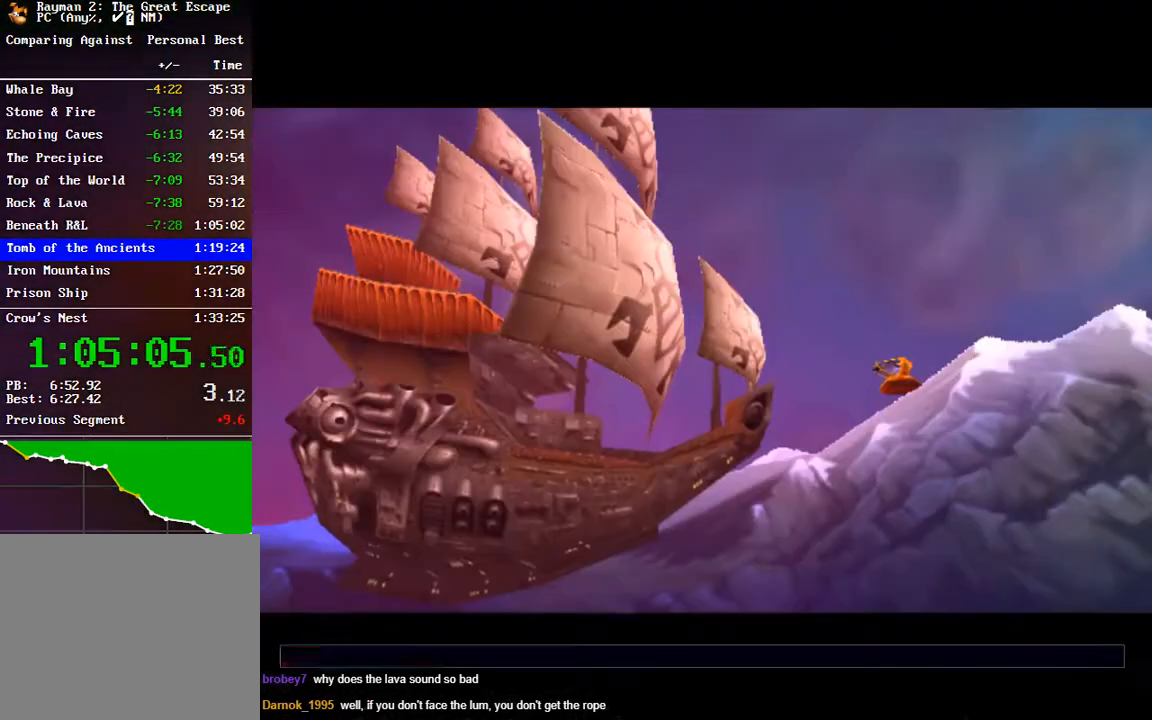
{"buttons": [], "left_stick": "center", "right_stick": "center", "button_events": []}
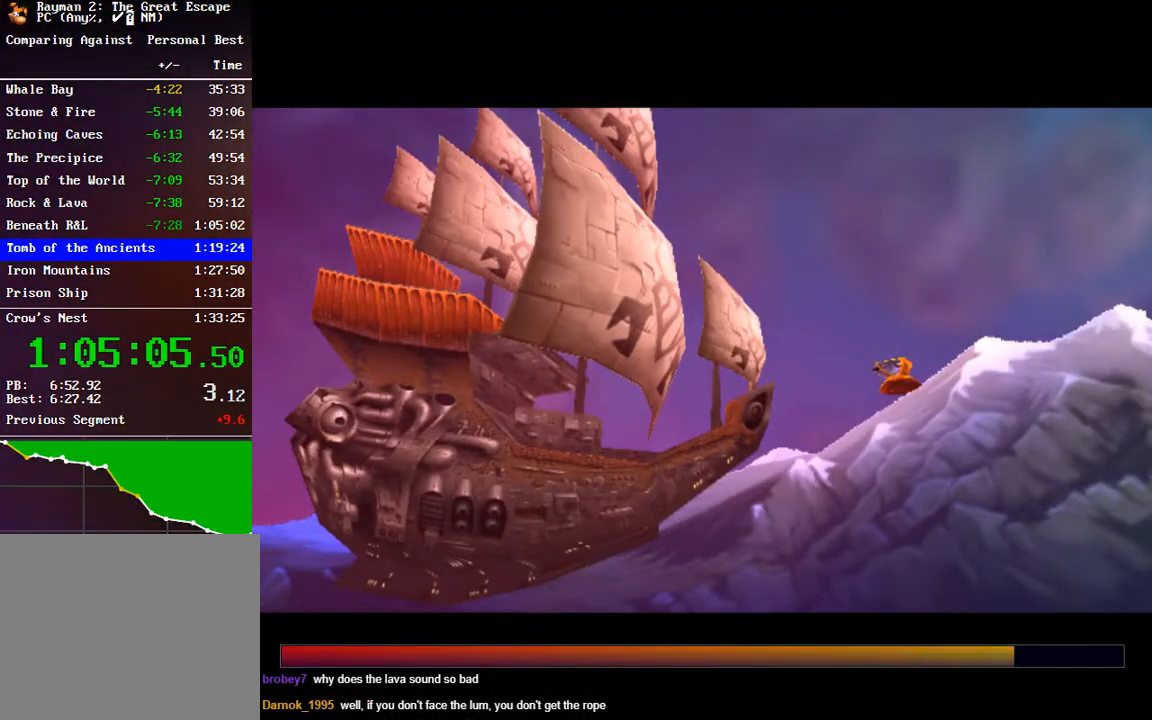
{"buttons": ["Y"], "left_stick": "center", "right_stick": "center", "button_events": [[467, "Y", "down"]]}
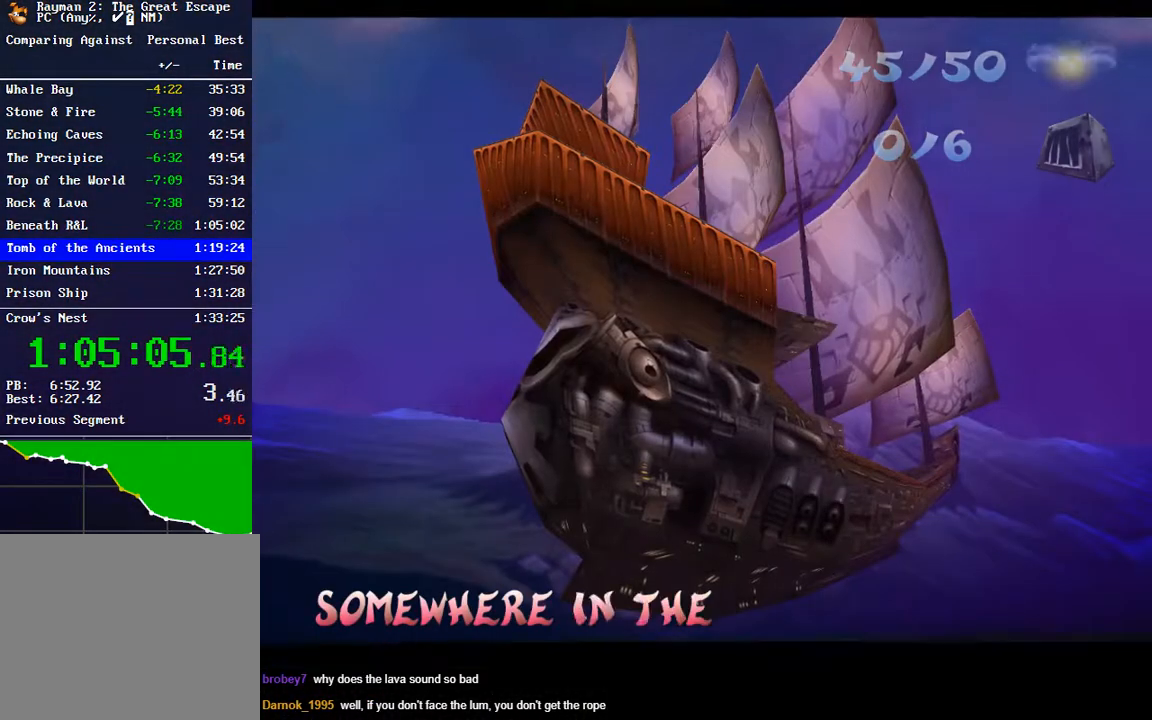
{"buttons": [], "left_stick": "center", "right_stick": "center", "button_events": [[67, "Y", "up"], [117, "Y", "down"], [333, "Y", "up"], [433, "Y", "down"], [483, "Y", "up"]]}
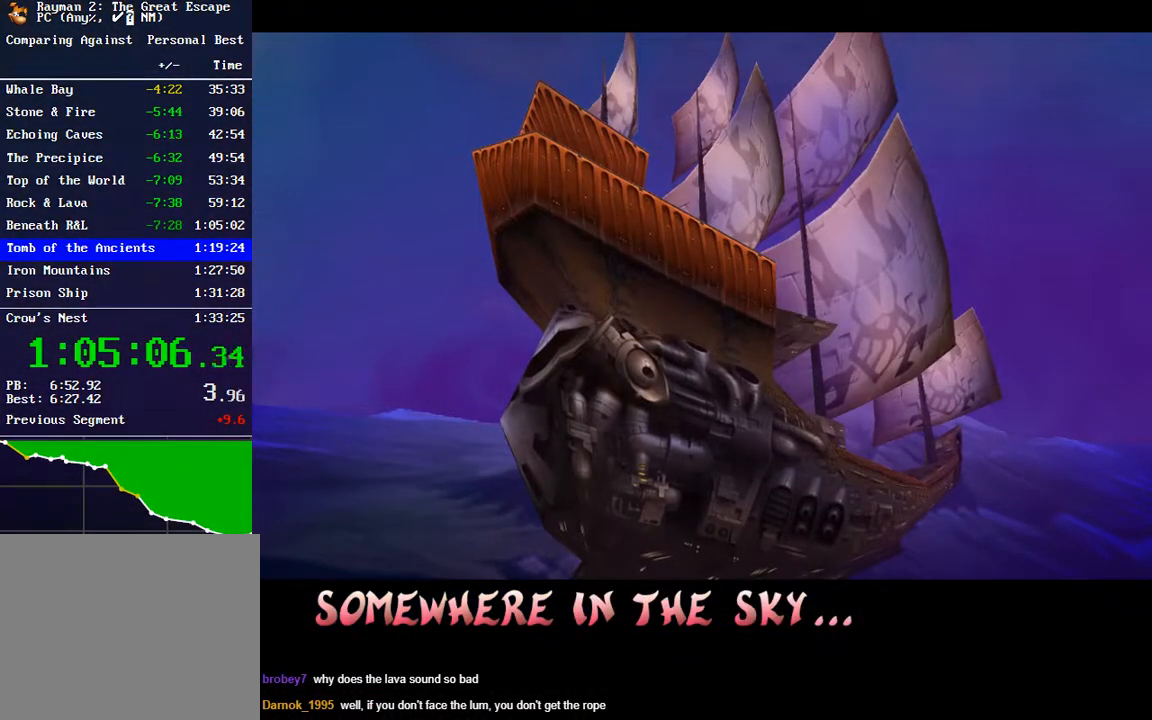
{"buttons": [], "left_stick": "center", "right_stick": "center", "button_events": [[50, "Y", "down"], [167, "Y", "up"], [233, "Y", "down"], [317, "Y", "up"], [383, "Y", "down"], [467, "Y", "up"]]}
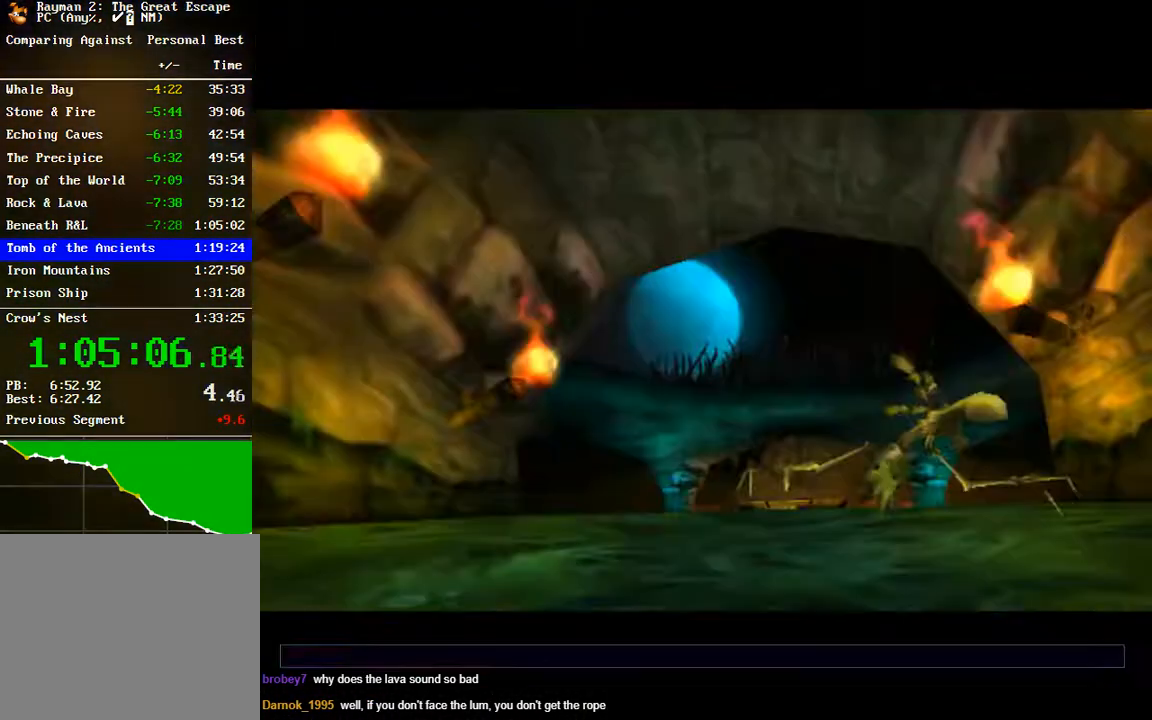
{"buttons": [], "left_stick": "center", "right_stick": "center", "button_events": [[50, "Y", "down"], [133, "Y", "up"], [217, "Y", "down"], [300, "Y", "up"]]}
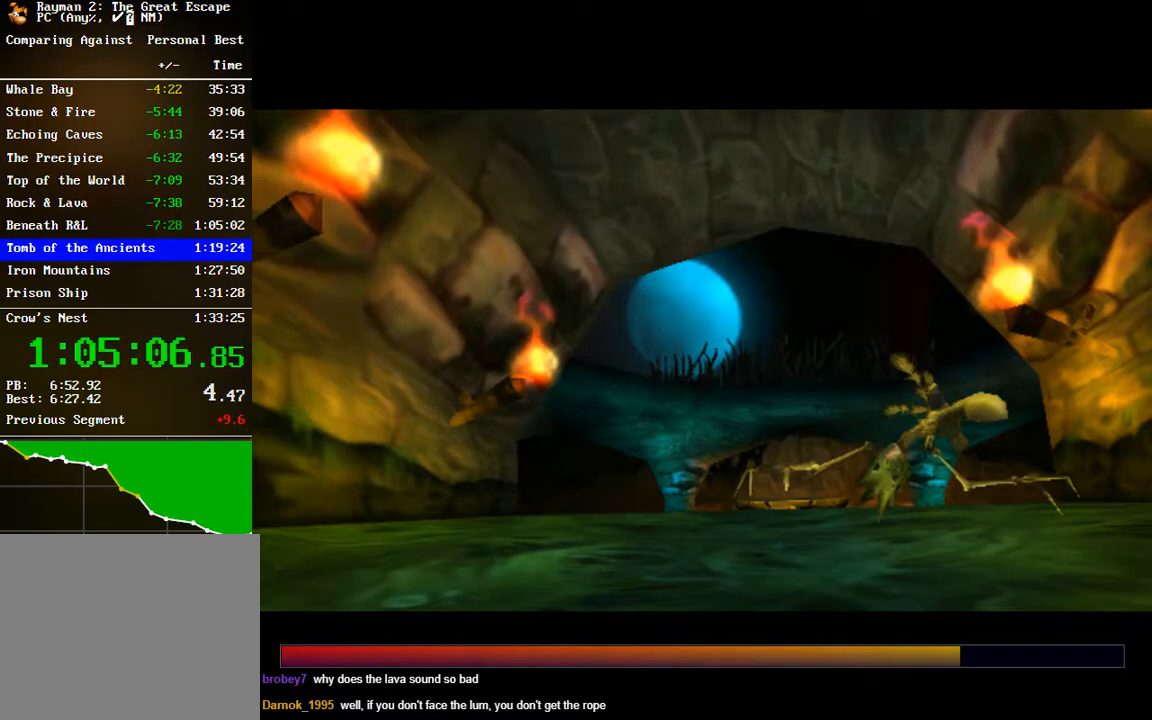
{"buttons": [], "left_stick": "center", "right_stick": "center", "button_events": []}
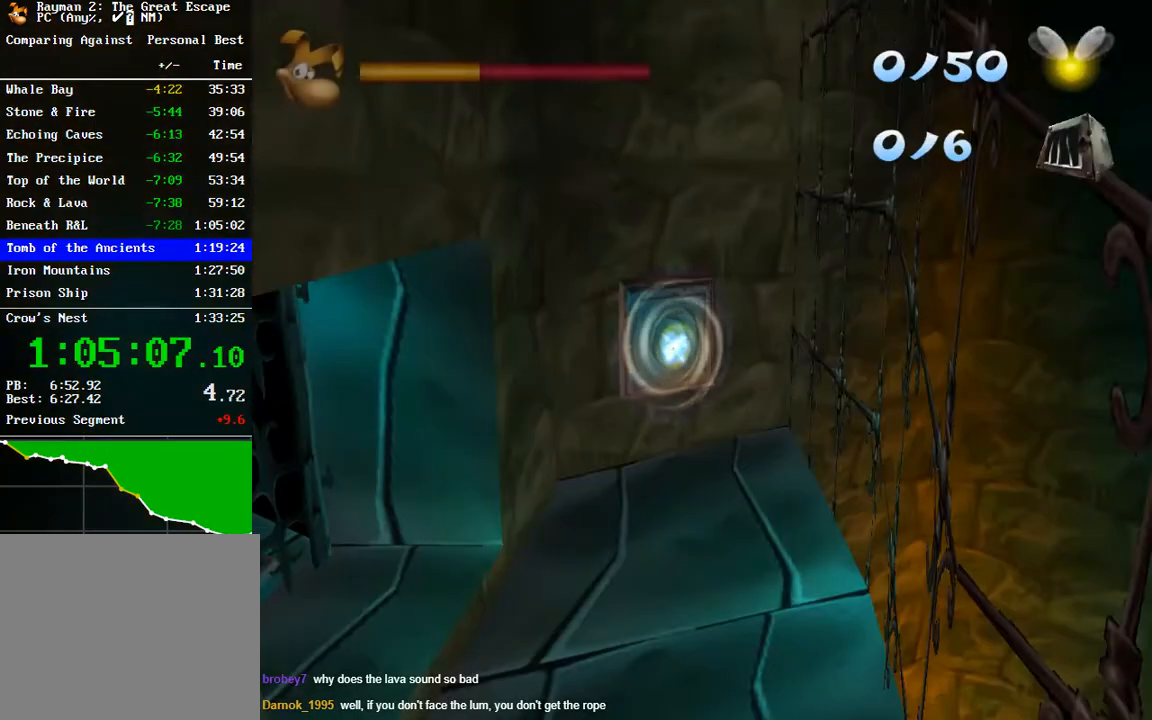
{"buttons": [], "left_stick": "center", "right_stick": "center", "button_events": [[317, "START", "down"], [400, "START", "up"]]}